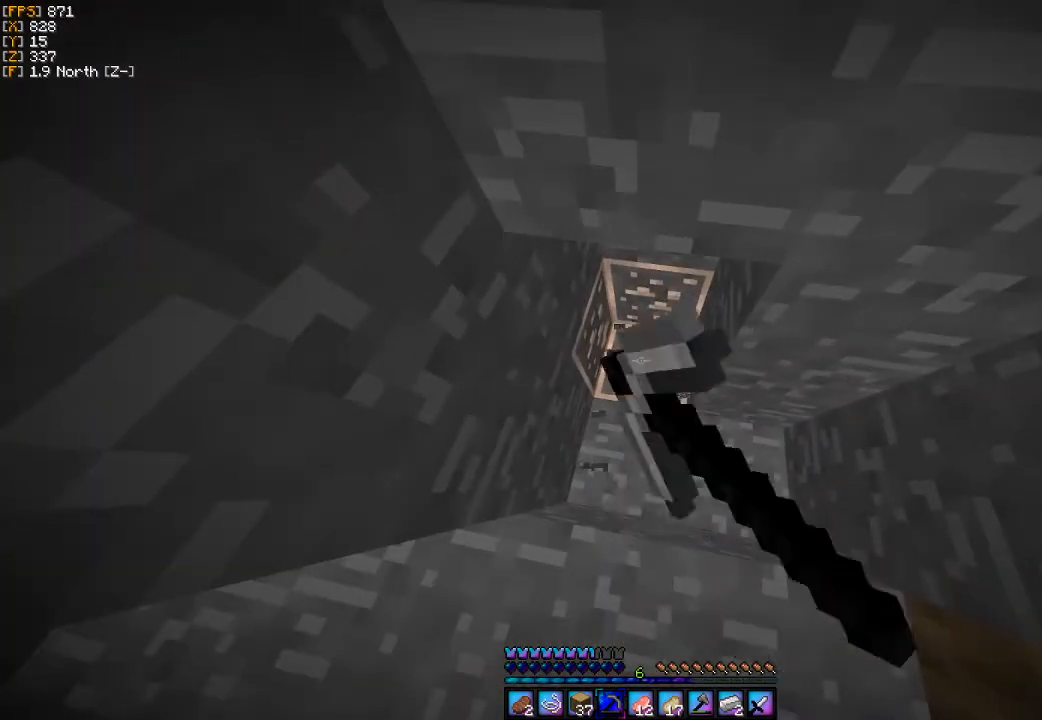
Gameplay with keyboard and mouse; each line is a JSON object with the keys and mouse buttons held at the frame after it. "events" lists presses ("down") and releases ("up") of "a", "d", "s", "w", "mouse_left" and "mouse_right" between this image and that frame as [ms after this image, input, new state], when the widget could be followed in between. "mouse_left", "mouse_right" = the "left", "right" buttons of the "mouse" list. No other keys are recorded. Fast repeated clicks can show as one long hold. Mouse movement is not recorded.
{"keys": ["w"], "mouse": ["left"], "events": [[300, "w", "down"]]}
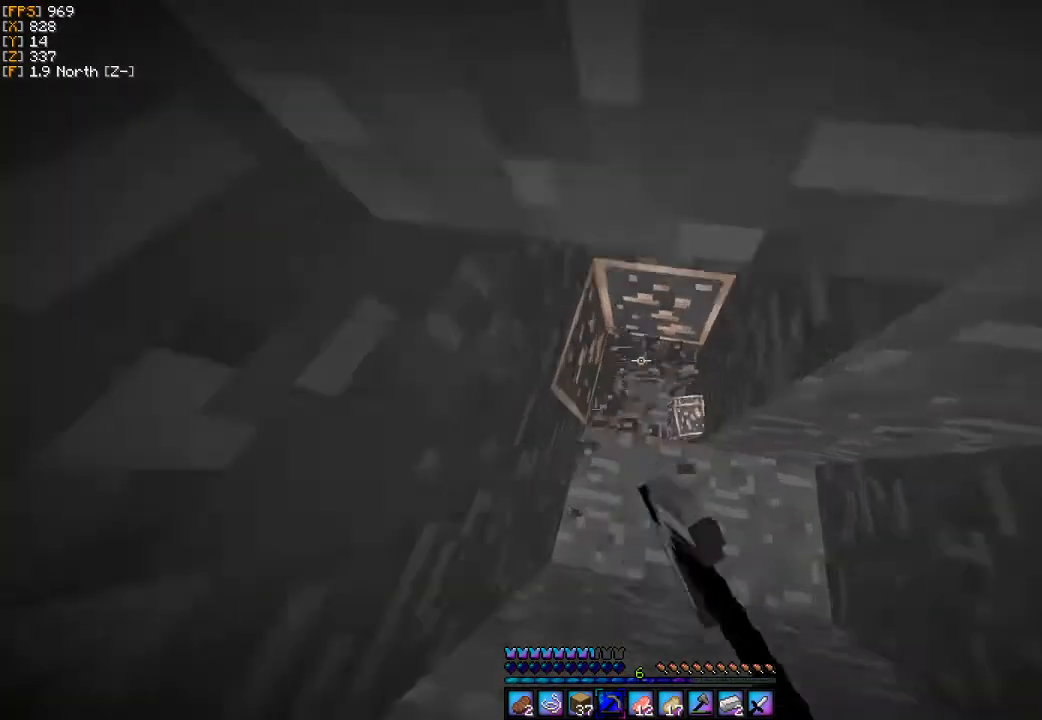
{"keys": [], "mouse": ["left"], "events": [[67, "w", "up"]]}
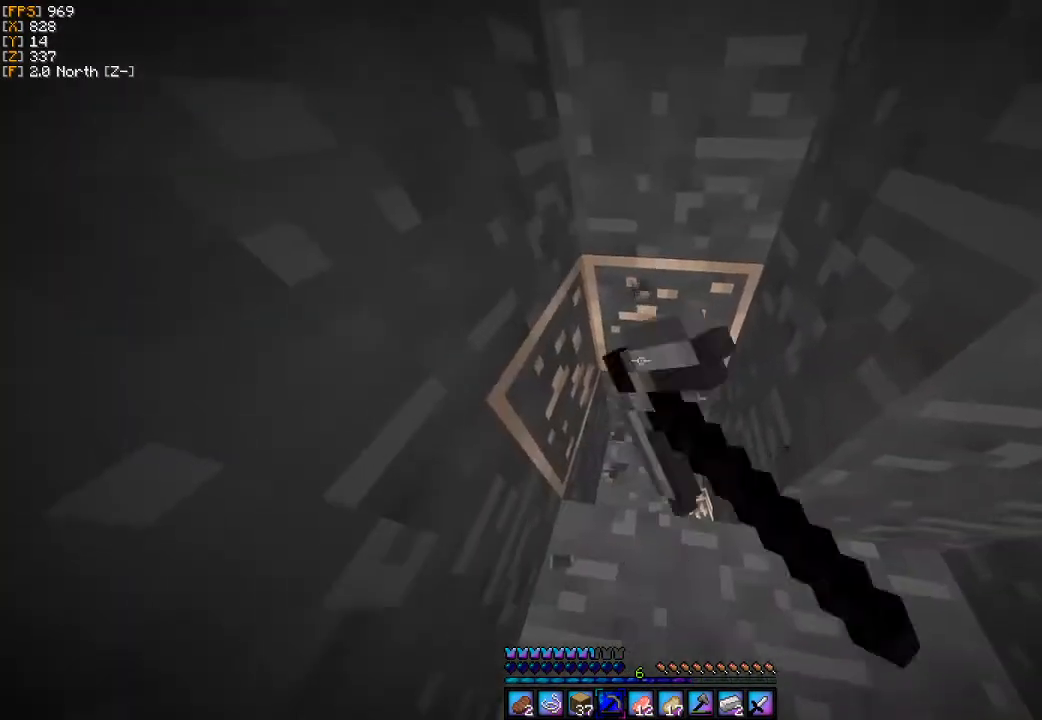
{"keys": ["d", "w"], "mouse": ["left"], "events": [[33, "w", "down"], [133, "w", "up"], [400, "w", "down"], [467, "d", "down"]]}
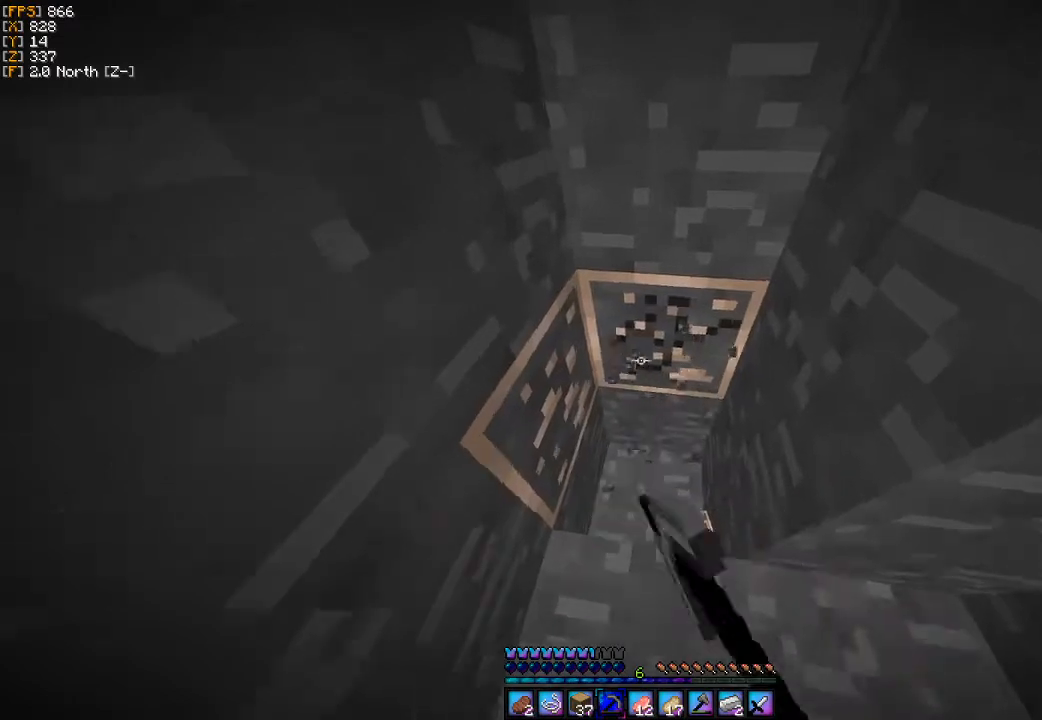
{"keys": ["d"], "mouse": ["left"], "events": [[67, "w", "up"], [133, "d", "up"], [433, "d", "down"]]}
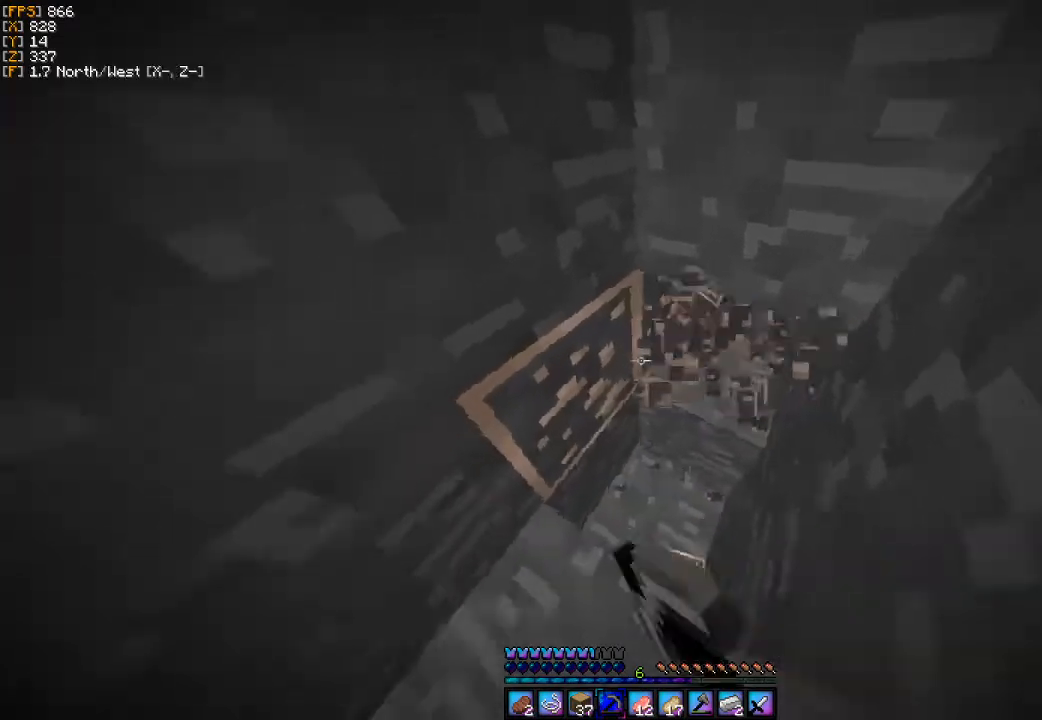
{"keys": [], "mouse": ["left"], "events": [[133, "d", "up"]]}
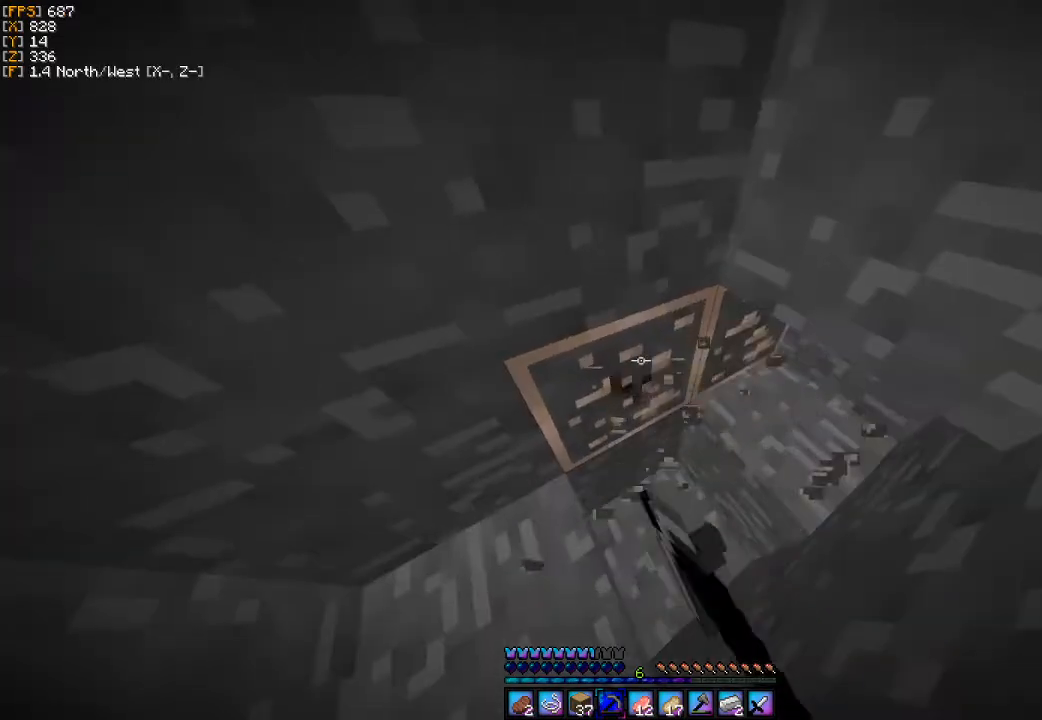
{"keys": [], "mouse": ["left"], "events": [[267, "d", "down"], [367, "d", "up"]]}
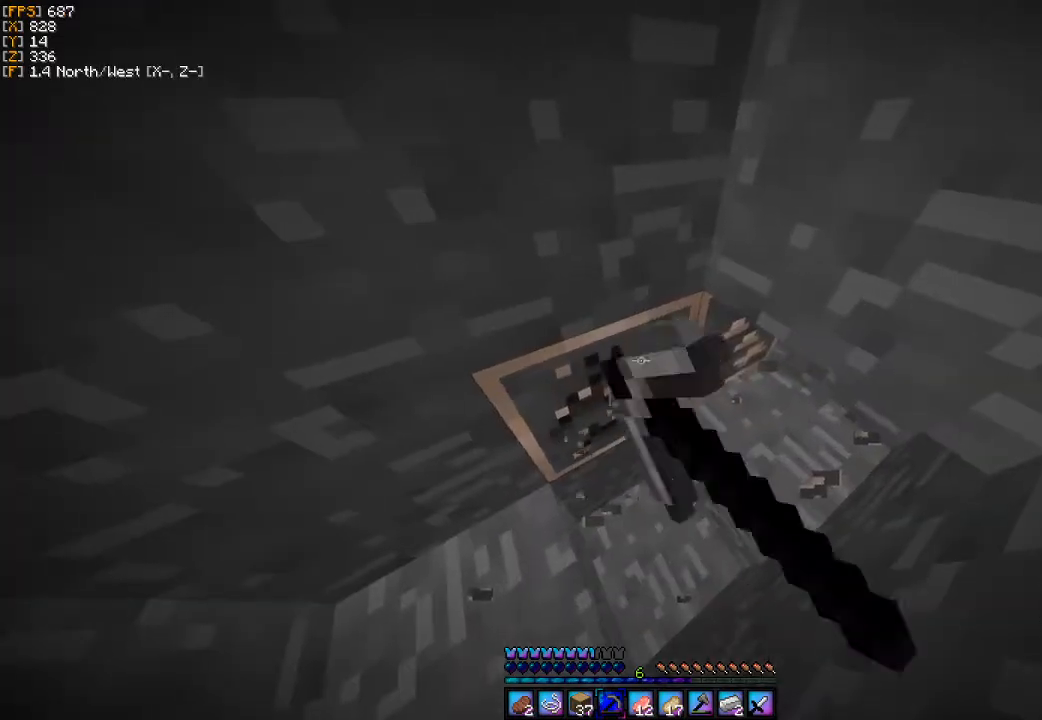
{"keys": ["w"], "mouse": ["left"], "events": [[467, "w", "down"]]}
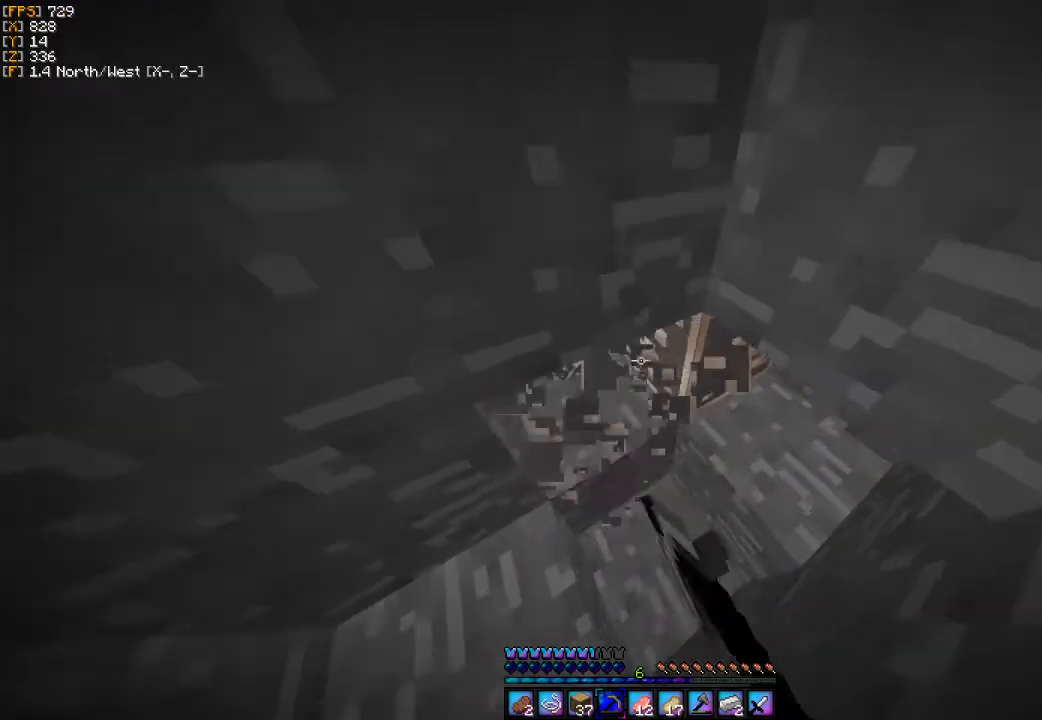
{"keys": [], "mouse": ["left"], "events": [[200, "w", "up"]]}
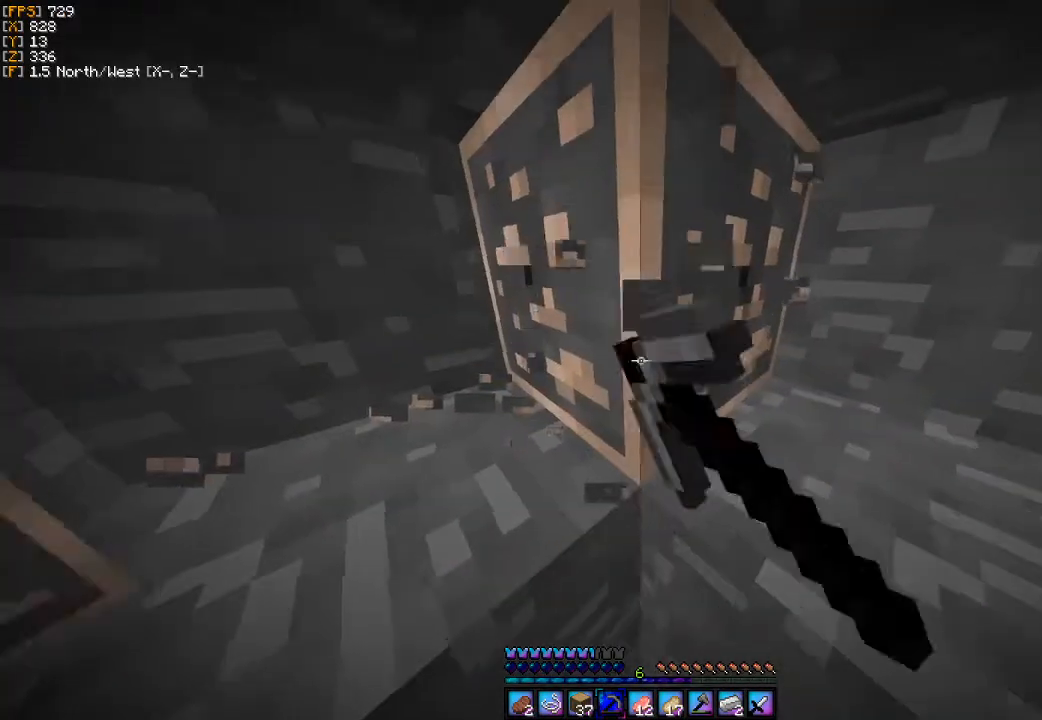
{"keys": [], "mouse": ["left"], "events": [[33, "a", "down"], [167, "a", "up"]]}
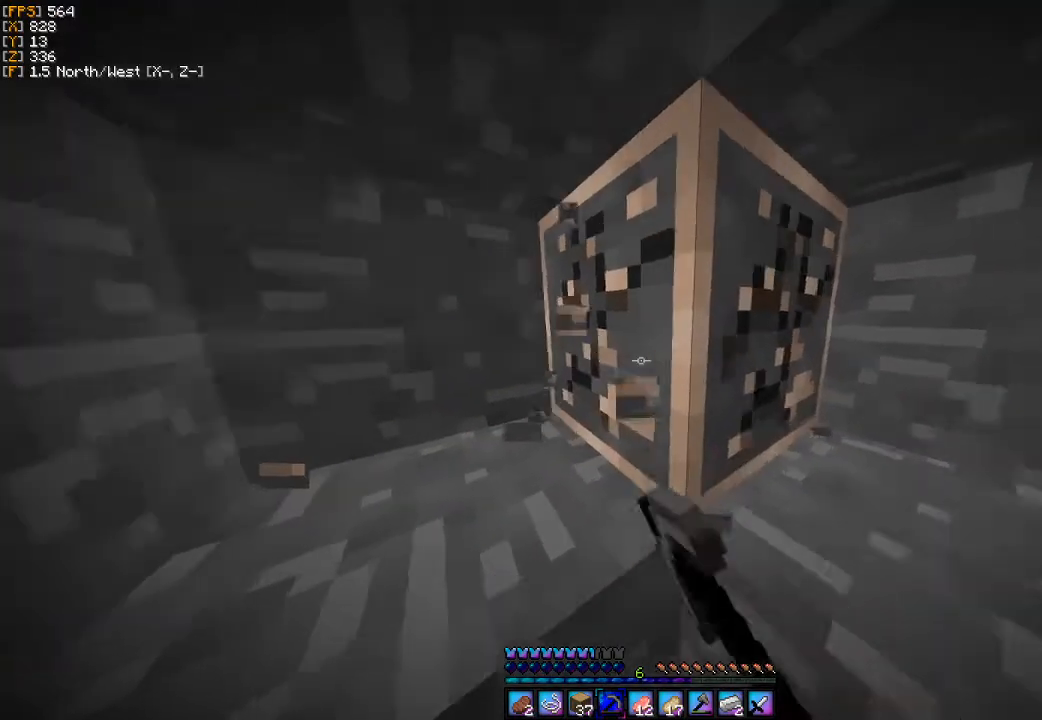
{"keys": ["d"], "mouse": ["left"], "events": [[433, "d", "down"]]}
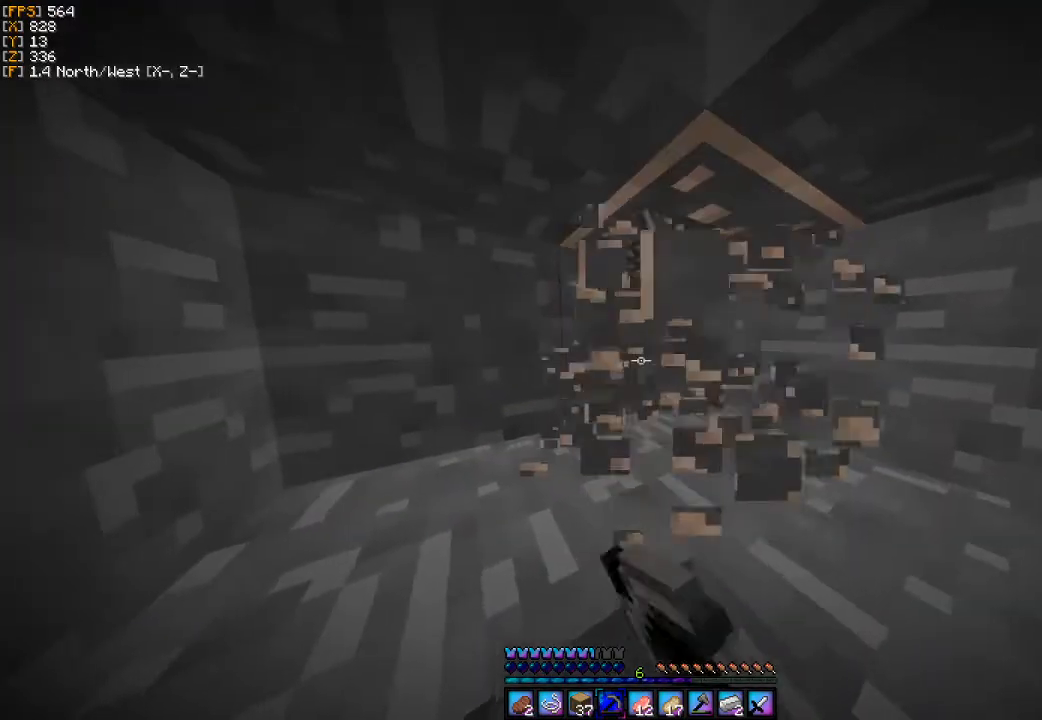
{"keys": [], "mouse": [], "events": [[33, "w", "down"], [100, "d", "up"], [200, "mouse_left", "up"], [433, "w", "up"]]}
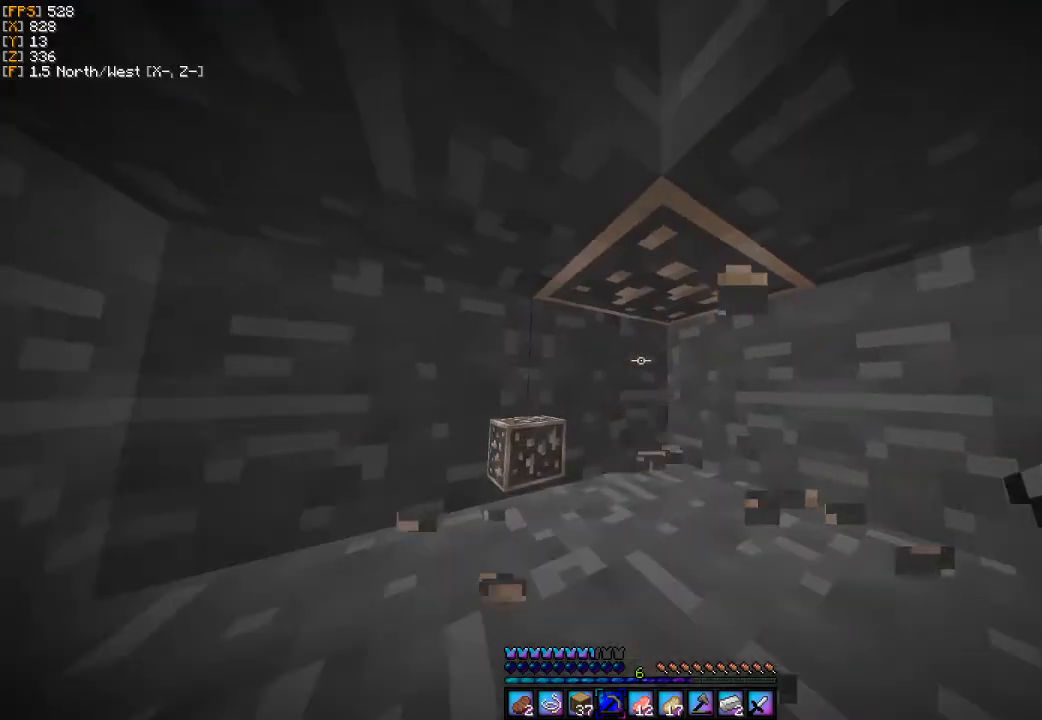
{"keys": [], "mouse": ["left"], "events": [[67, "mouse_left", "down"], [300, "w", "down"], [433, "w", "up"]]}
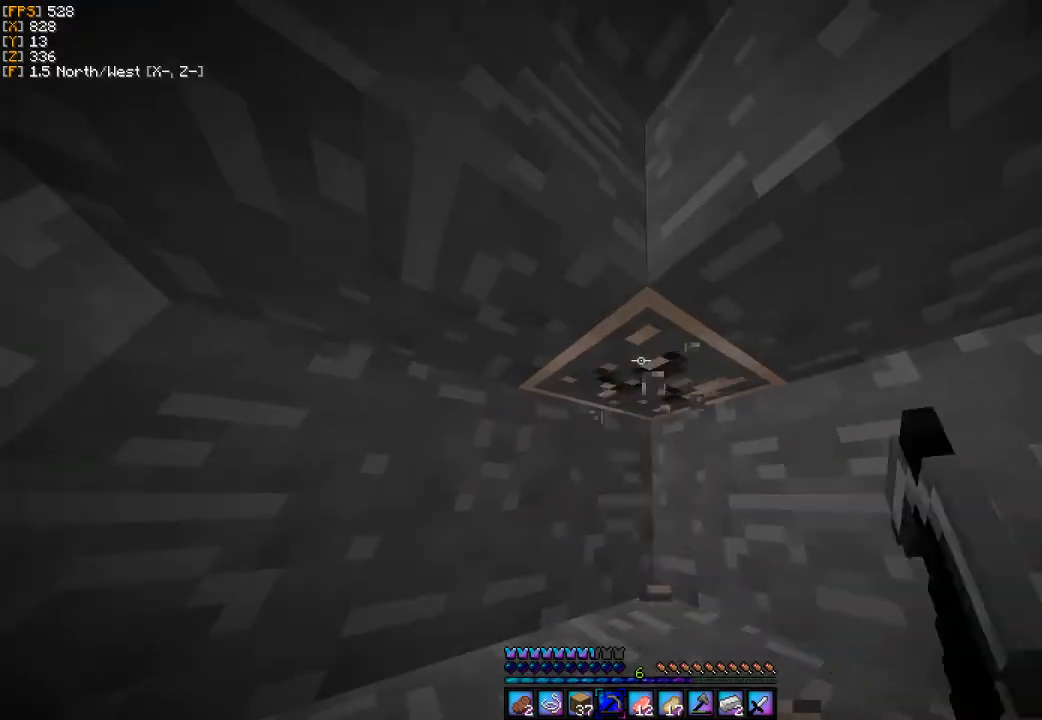
{"keys": [], "mouse": ["left"], "events": []}
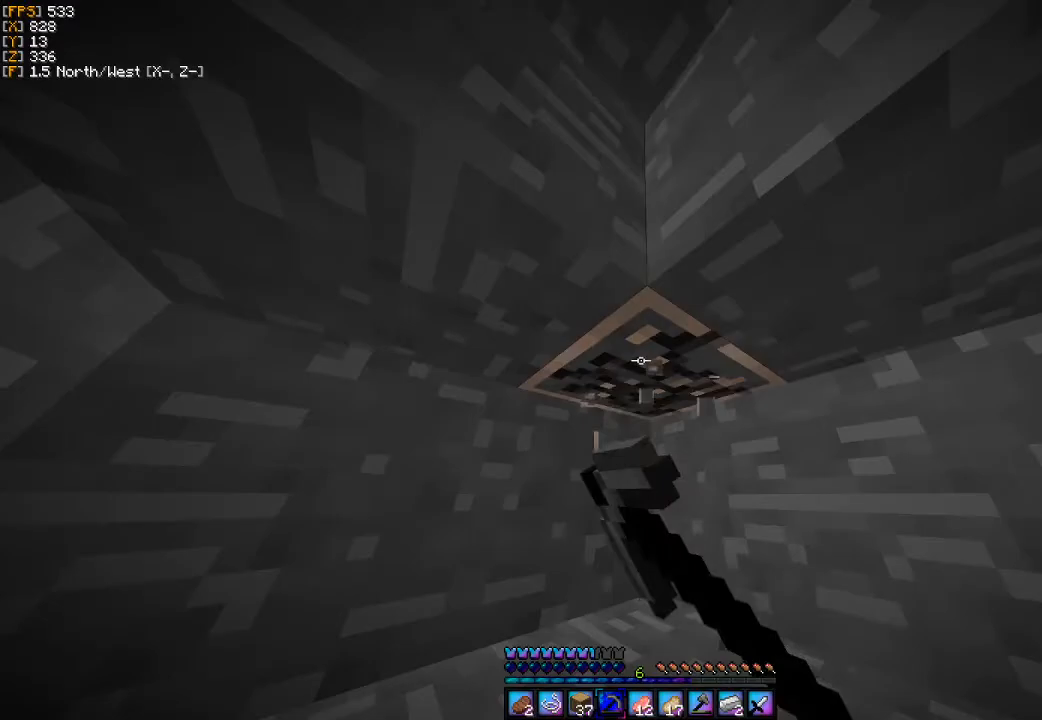
{"keys": ["w"], "mouse": [], "events": [[233, "w", "down"], [500, "mouse_left", "up"]]}
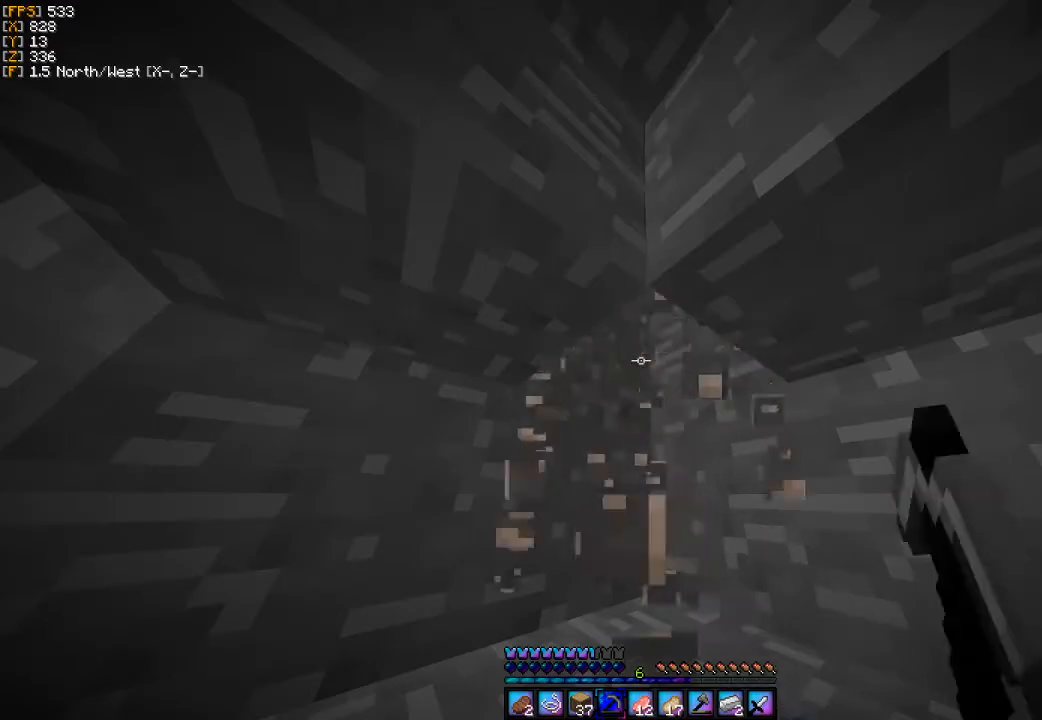
{"keys": ["s"], "mouse": [], "events": [[100, "w", "up"], [400, "a", "down"], [400, "s", "down"], [433, "a", "up"]]}
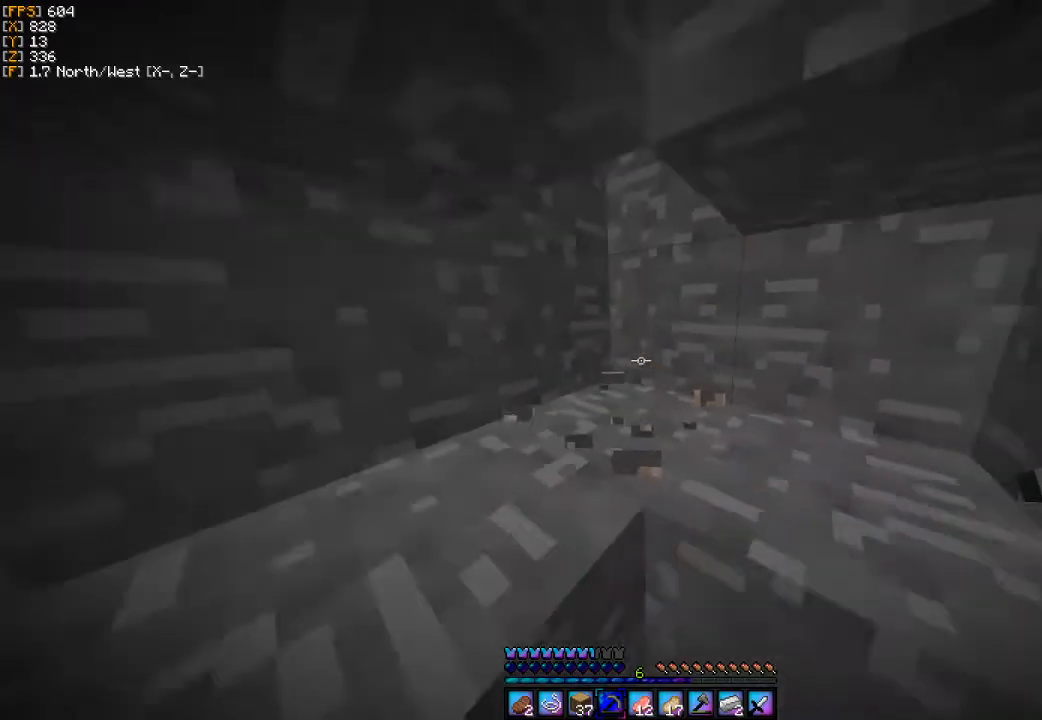
{"keys": ["a"], "mouse": [], "events": [[33, "a", "down"], [233, "a", "up"], [300, "s", "up"], [500, "a", "down"]]}
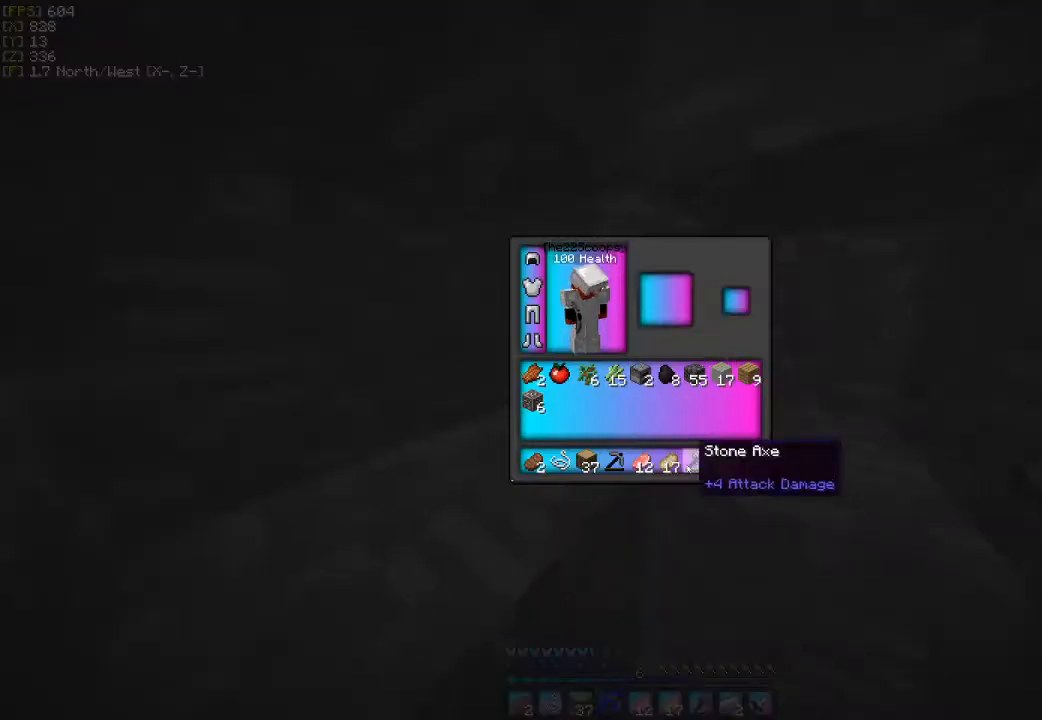
{"keys": [], "mouse": [], "events": [[67, "a", "up"]]}
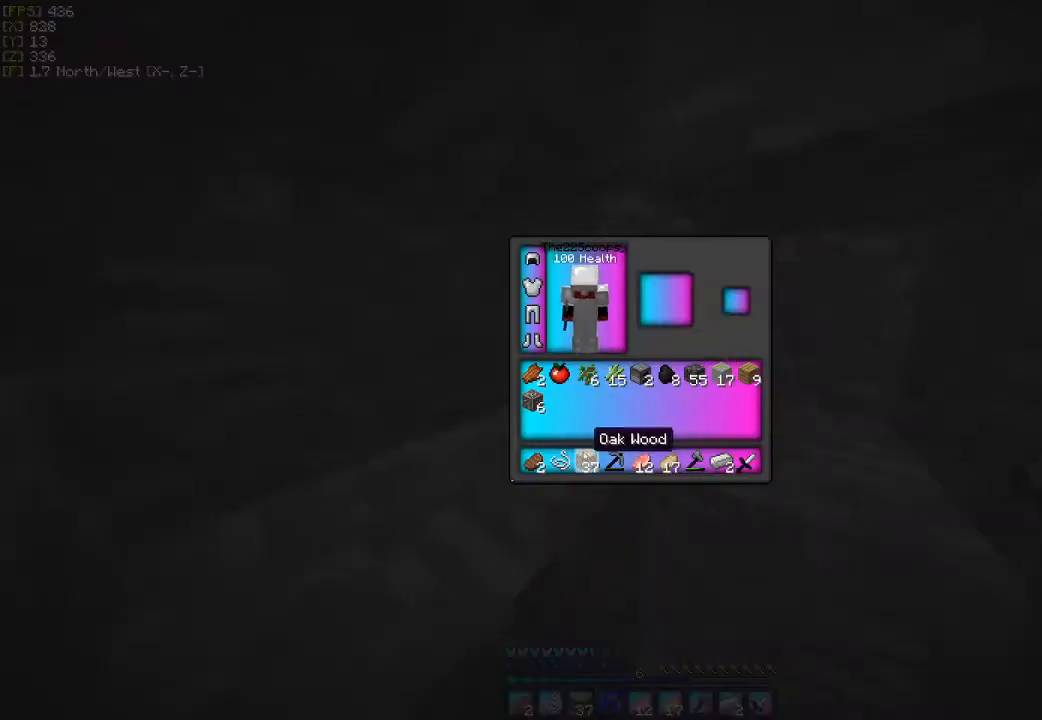
{"keys": [], "mouse": [], "events": [[100, "mouse_left", "down"], [167, "mouse_left", "up"]]}
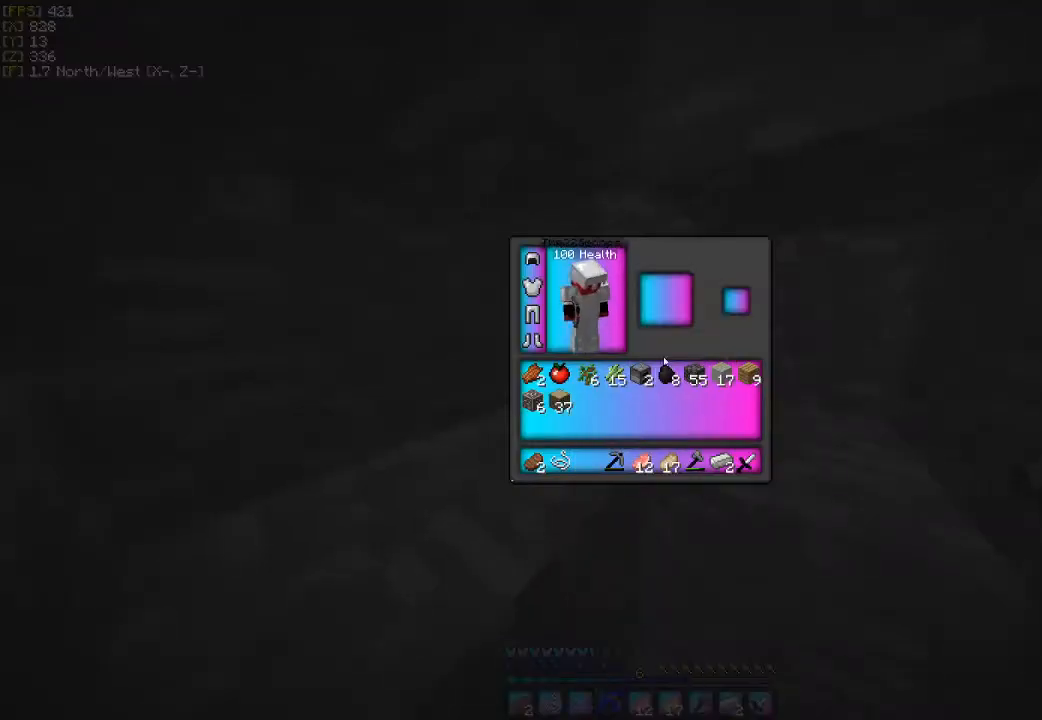
{"keys": [], "mouse": [], "events": [[267, "mouse_left", "down"], [333, "mouse_left", "up"]]}
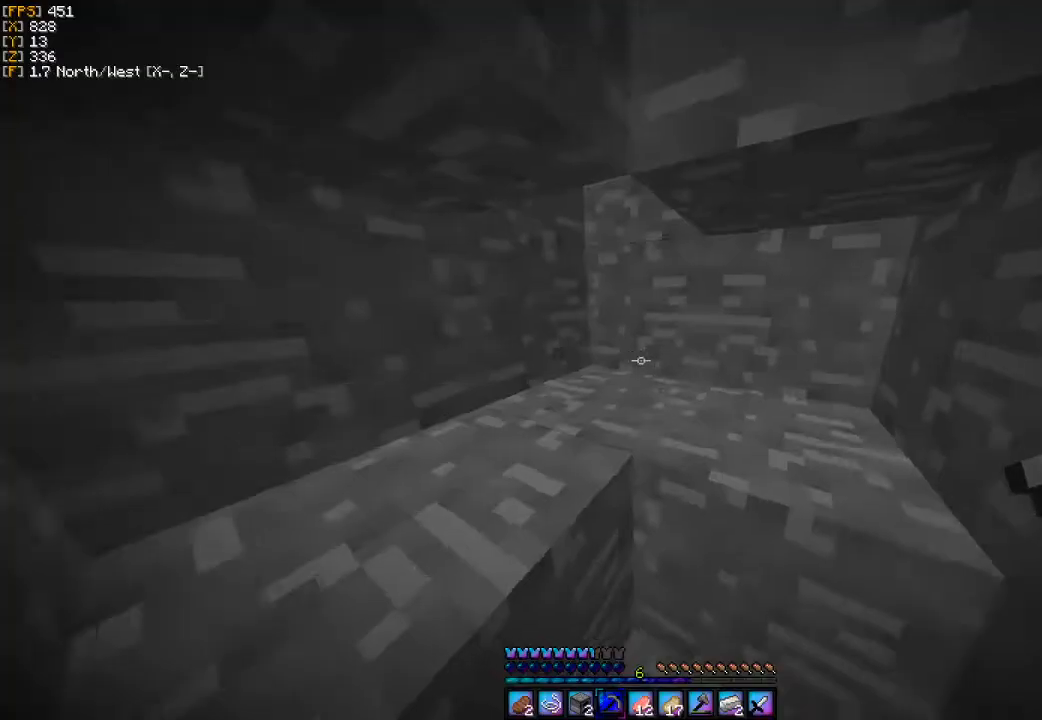
{"keys": ["s"], "mouse": [], "events": [[100, "s", "down"]]}
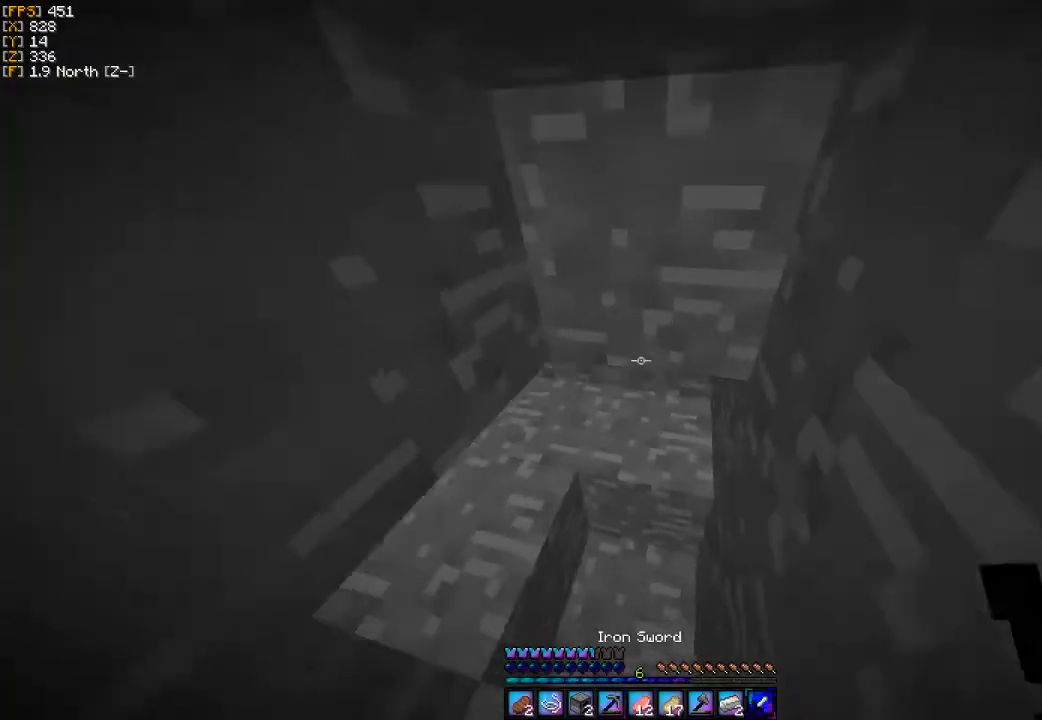
{"keys": [], "mouse": [], "events": [[133, "s", "up"]]}
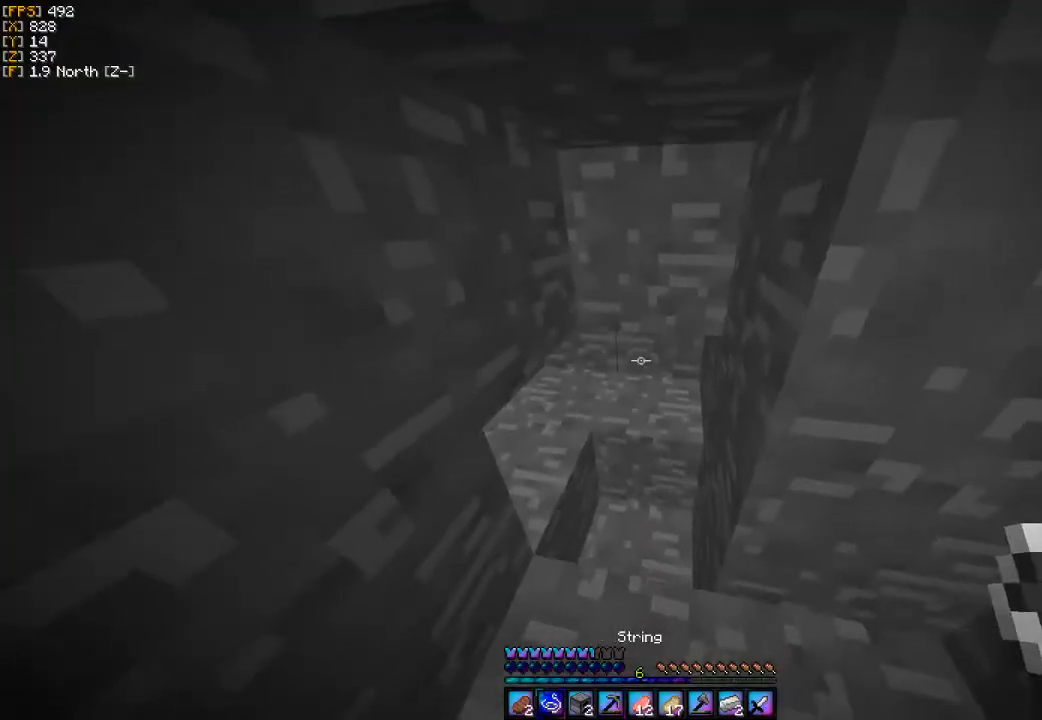
{"keys": [], "mouse": [], "events": [[300, "mouse_right", "down"], [367, "mouse_right", "up"], [433, "mouse_right", "down"], [467, "mouse_right", "up"]]}
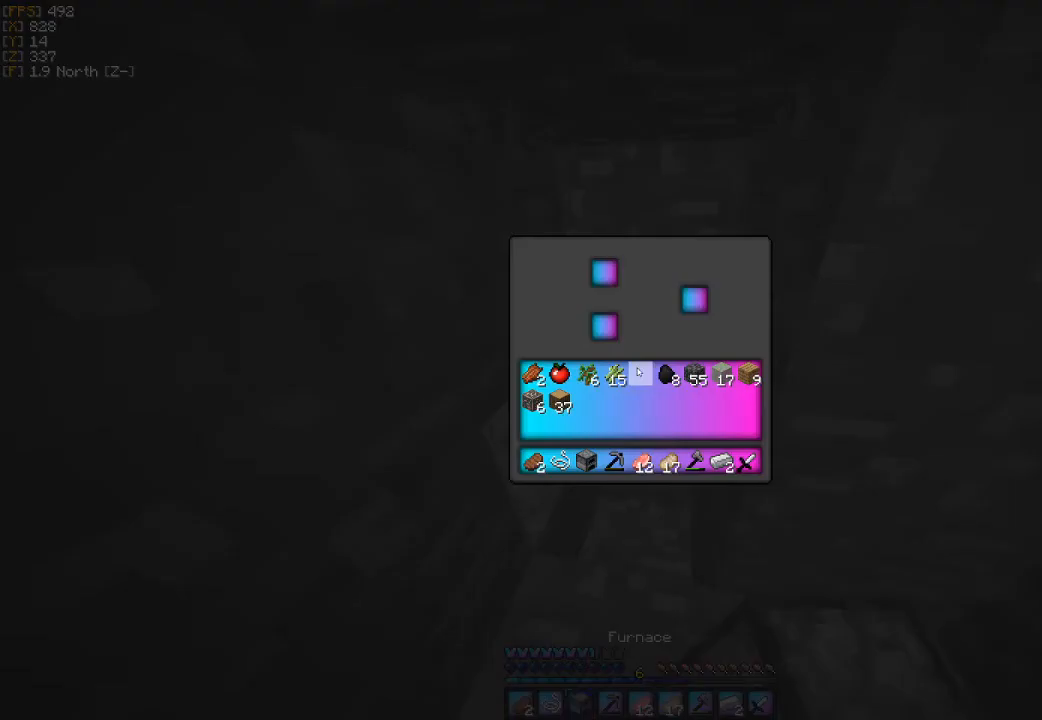
{"keys": [], "mouse": [], "events": []}
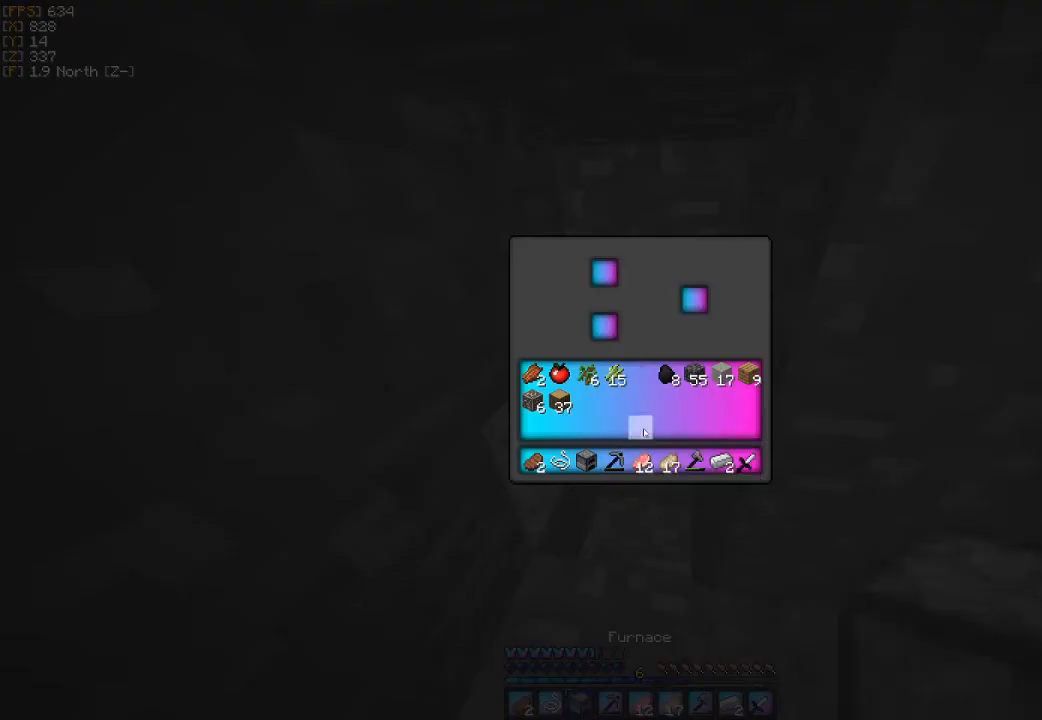
{"keys": [], "mouse": [], "events": [[433, "mouse_left", "down"], [500, "mouse_left", "up"]]}
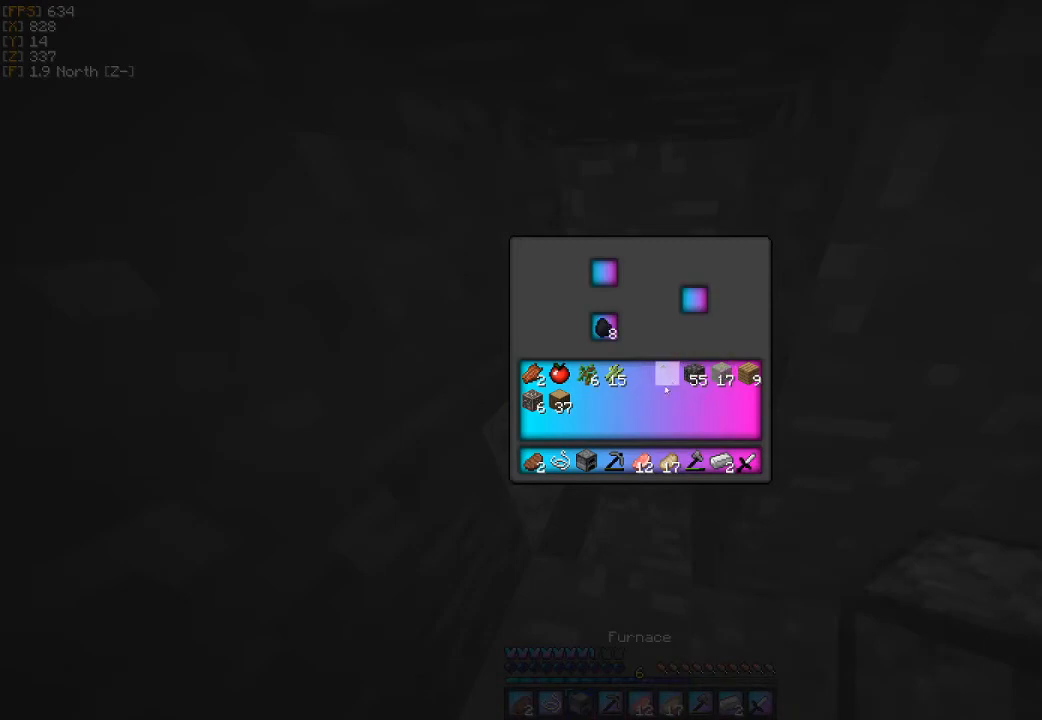
{"keys": [], "mouse": ["left"], "events": [[467, "mouse_left", "down"]]}
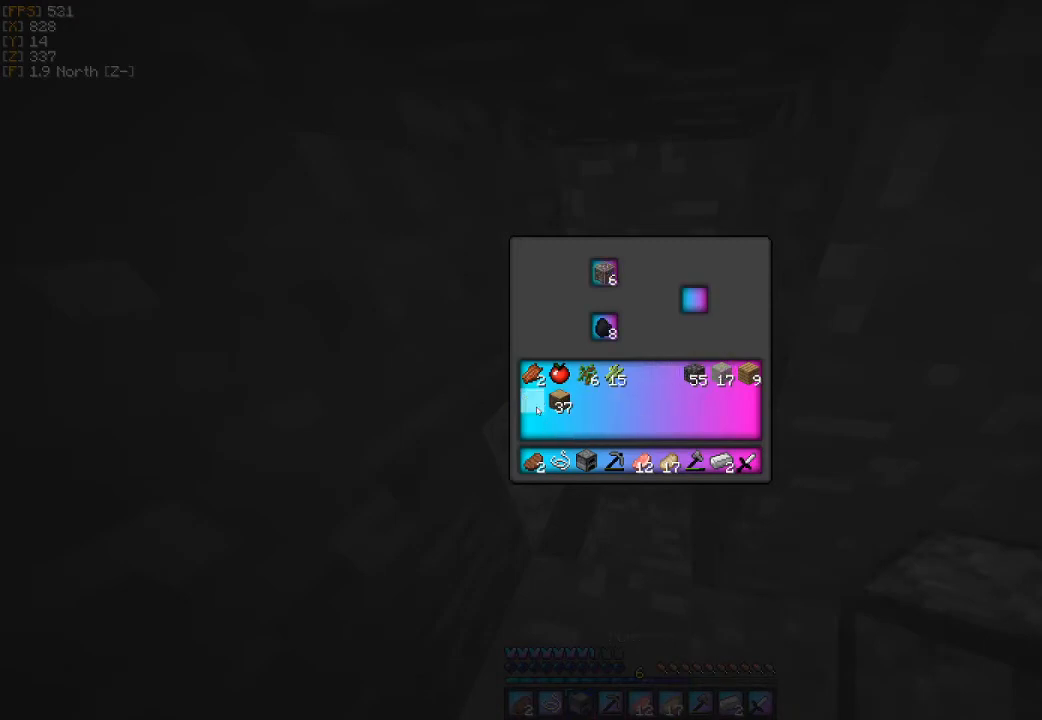
{"keys": ["a", "w"], "mouse": [], "events": [[67, "mouse_left", "up"], [233, "a", "down"], [400, "w", "down"]]}
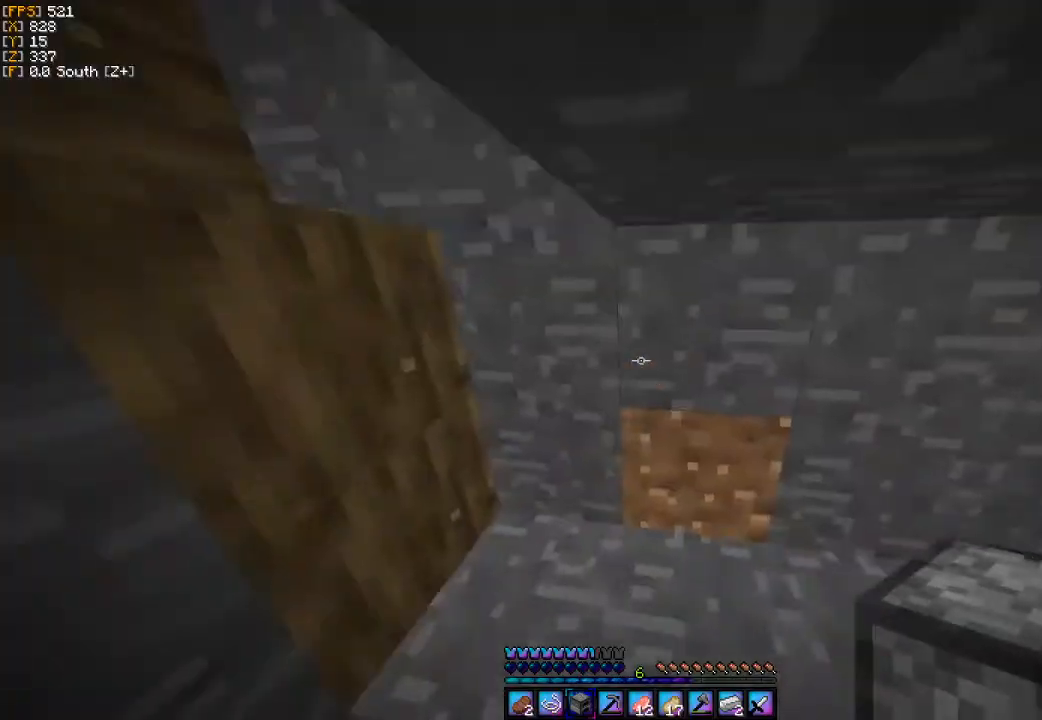
{"keys": ["d"], "mouse": [], "events": [[167, "a", "up"], [467, "d", "down"], [467, "w", "up"]]}